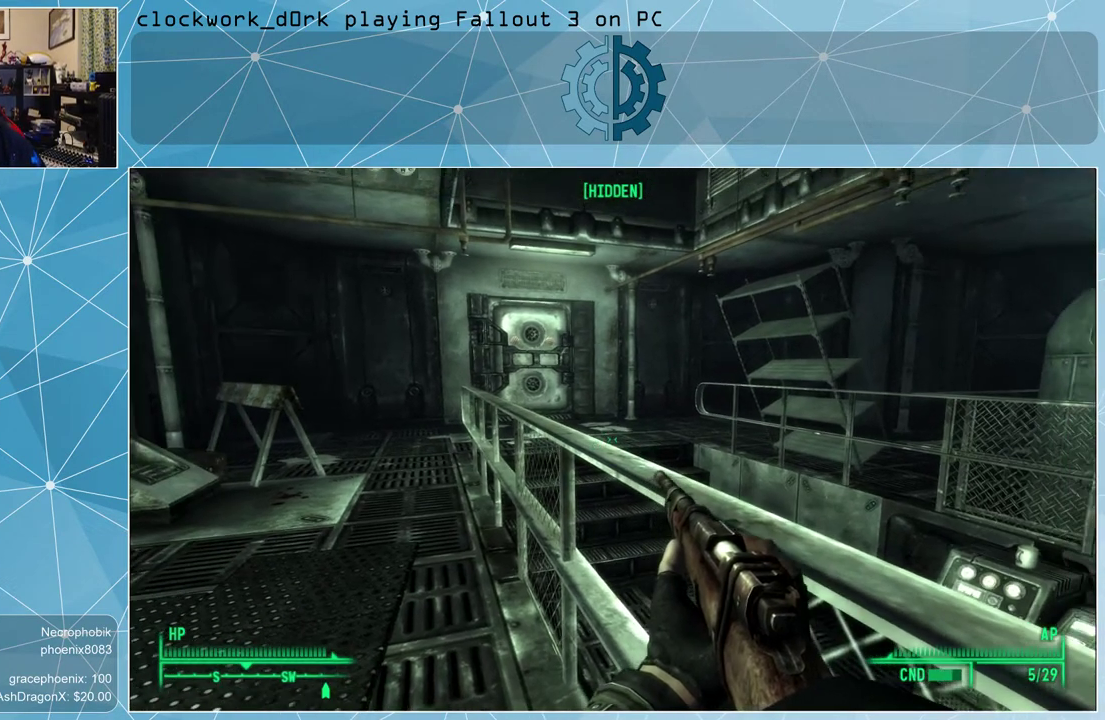
Gameplay with keyboard and mouse; each line is a JSON object with the keys and mouse buttons held at the frame after it. "events" lists presses ("down") and releases ("up") of "1", "2", "3", "4", "5", "a", "alt", "c", "ctrl", "d", "e", "f", "q", "r", "s", "shift", "space", "tab", "v", "w", "x", "z", "mouse_left", "mouse_wheel" and "mouse_right" between this image and that frame as [ms after this image, input, new state], when the widget could be followed in between. "mouse_left", "mouse_wheel", "mouse_right" = the "left", "wheel", "right" buttons of the "mouse" list. No other keys are recorded. "wheel" means that the mouse wheel is clicked or scrolled. Not read: mouse_move other_keys.
{"keys": ["a", "w"], "mouse": [], "events": [[133, "a", "down"], [400, "w", "down"]]}
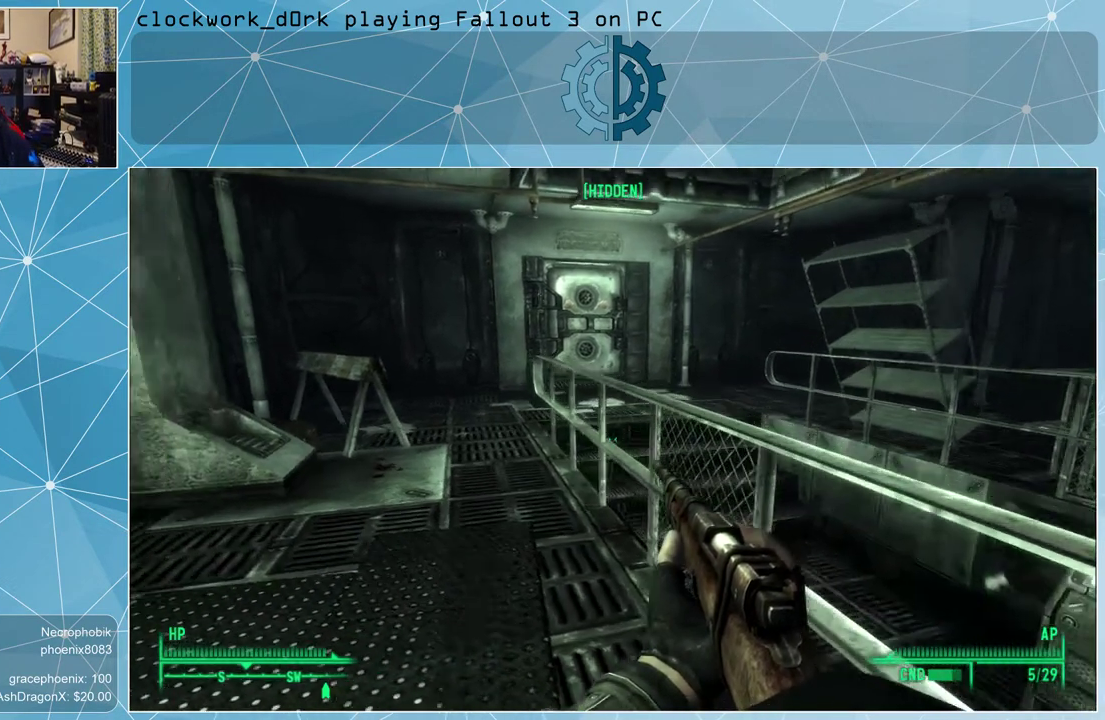
{"keys": ["w"], "mouse": [], "events": [[167, "a", "up"]]}
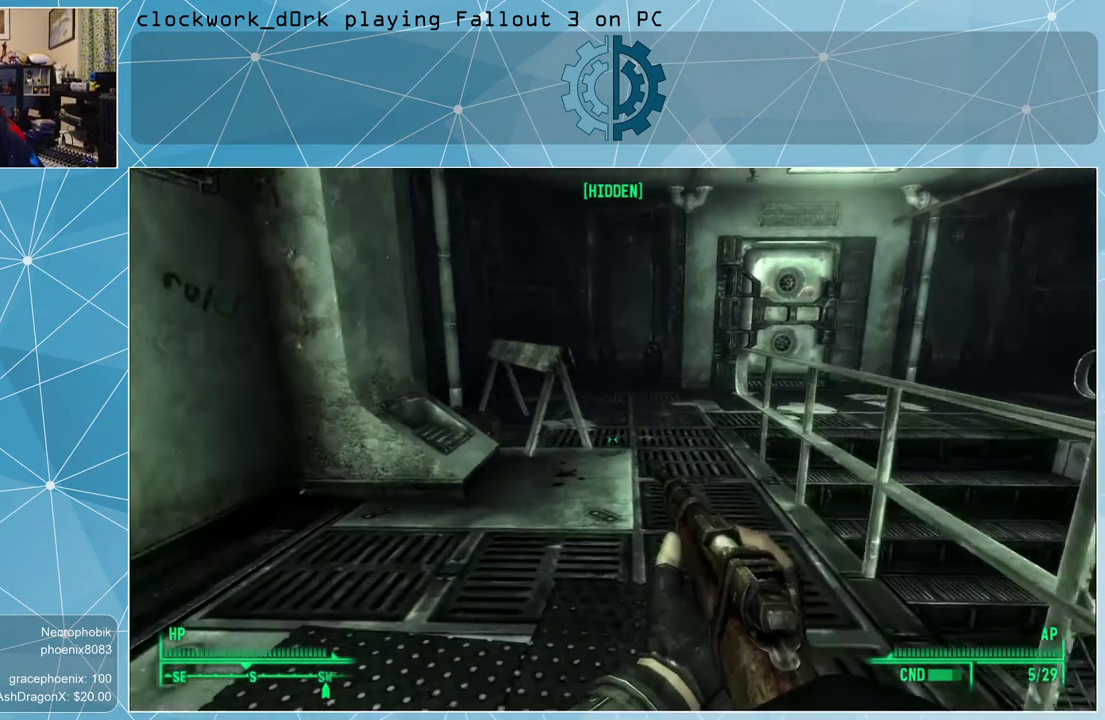
{"keys": ["w"], "mouse": [], "events": []}
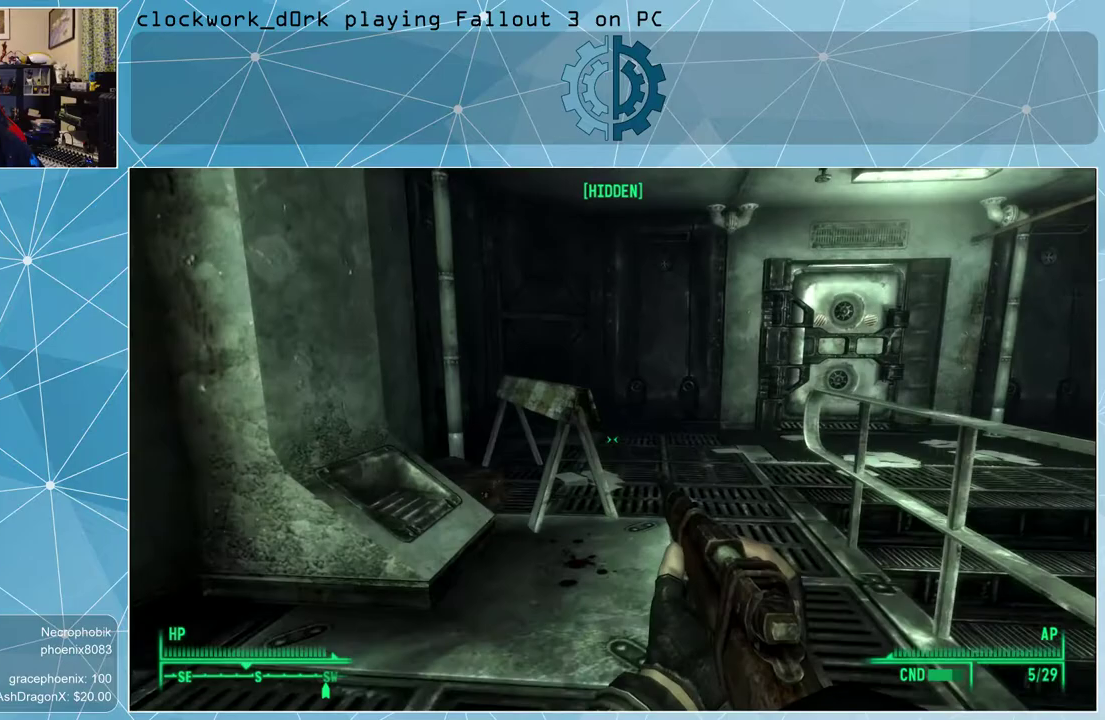
{"keys": ["a", "w"], "mouse": [], "events": [[367, "a", "down"]]}
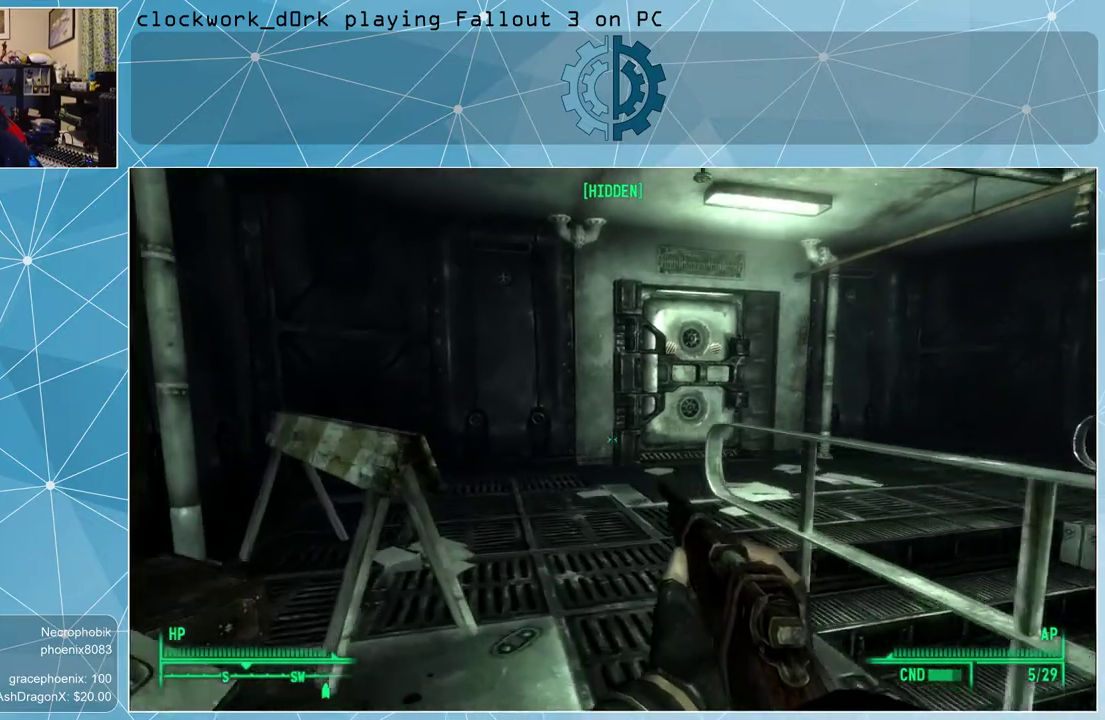
{"keys": ["w"], "mouse": [], "events": [[33, "a", "up"]]}
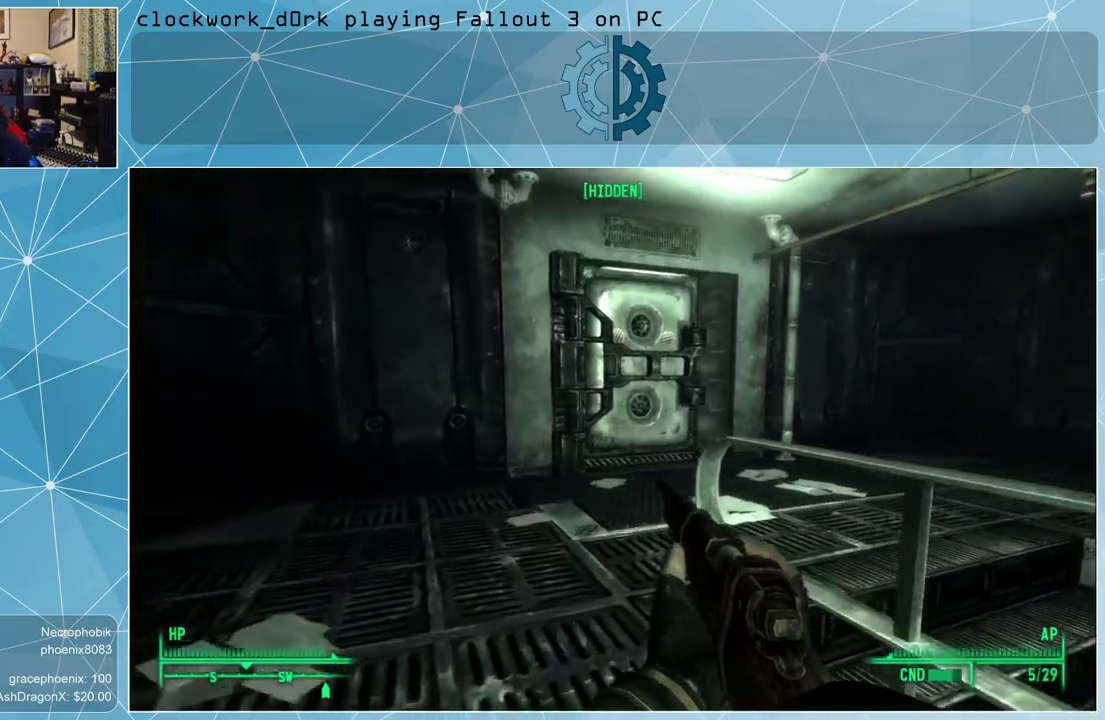
{"keys": ["a", "w"], "mouse": [], "events": [[300, "a", "down"]]}
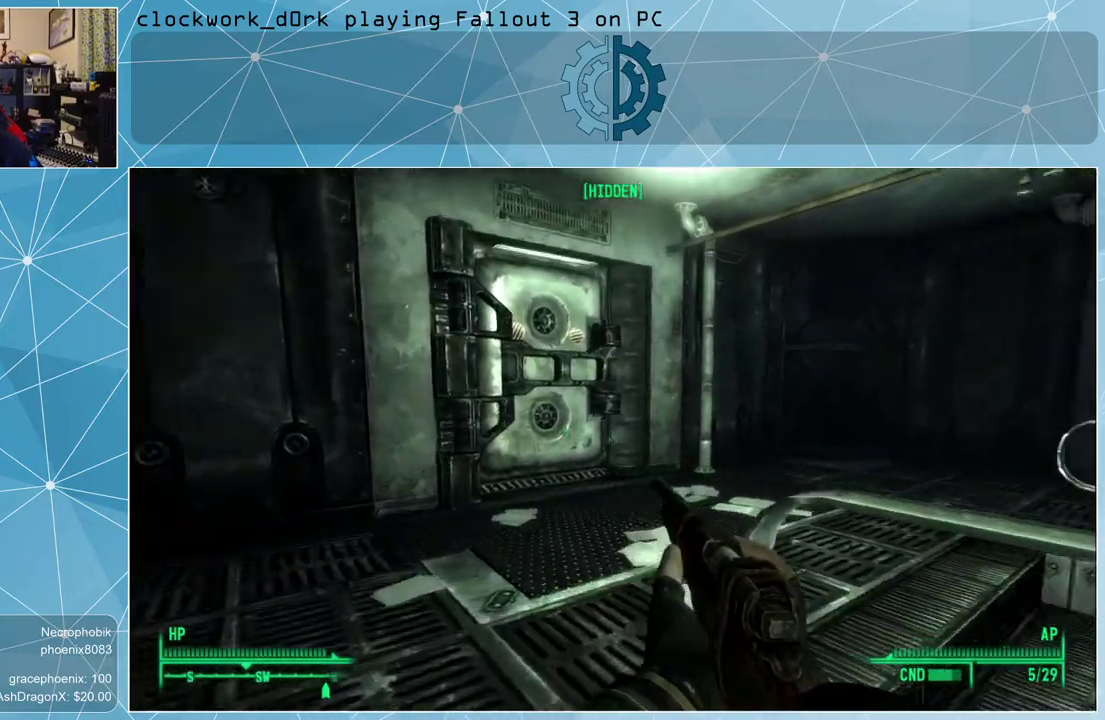
{"keys": ["a", "w"], "mouse": [], "events": []}
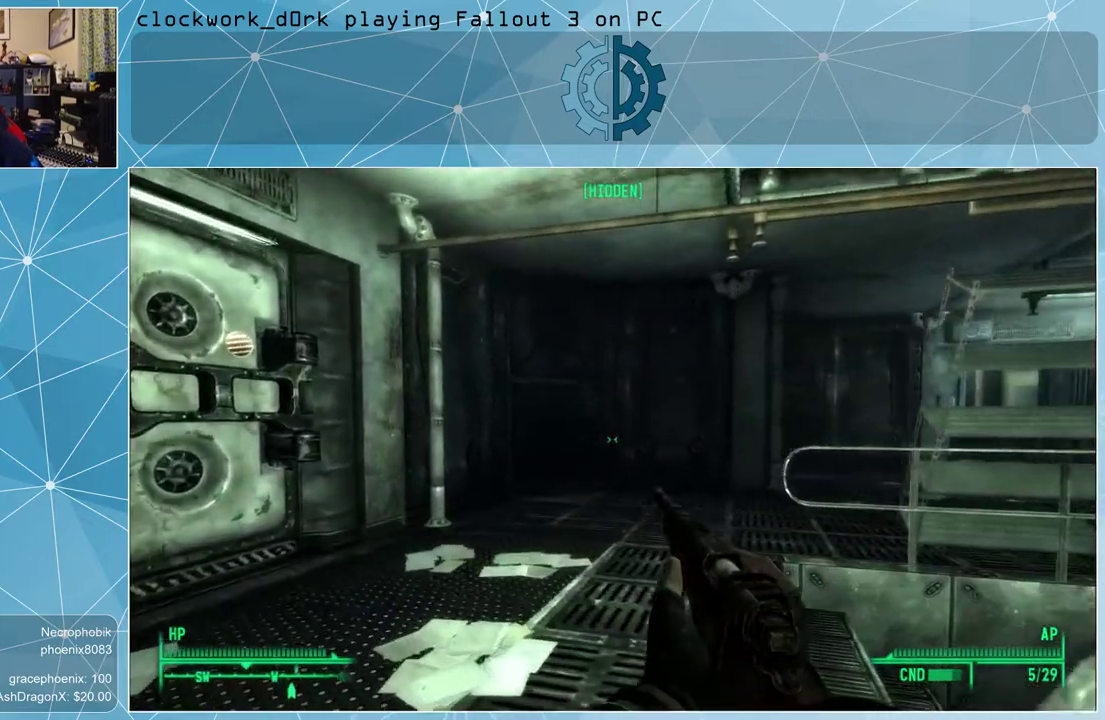
{"keys": ["a", "w"], "mouse": [], "events": []}
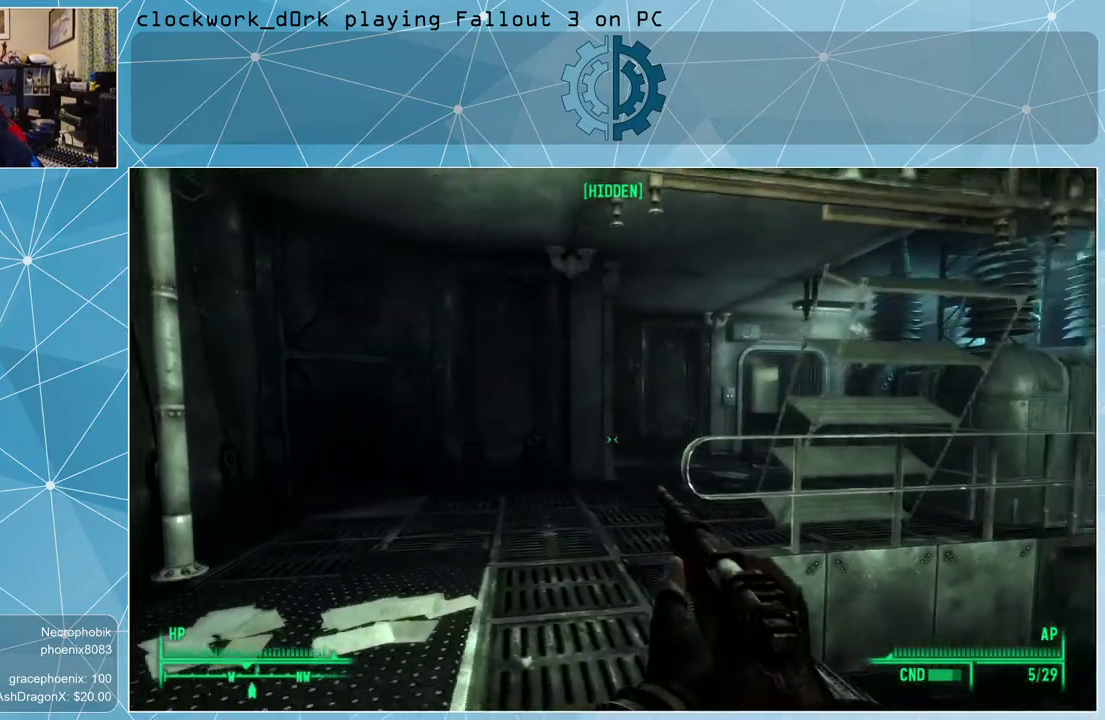
{"keys": ["a", "w"], "mouse": [], "events": []}
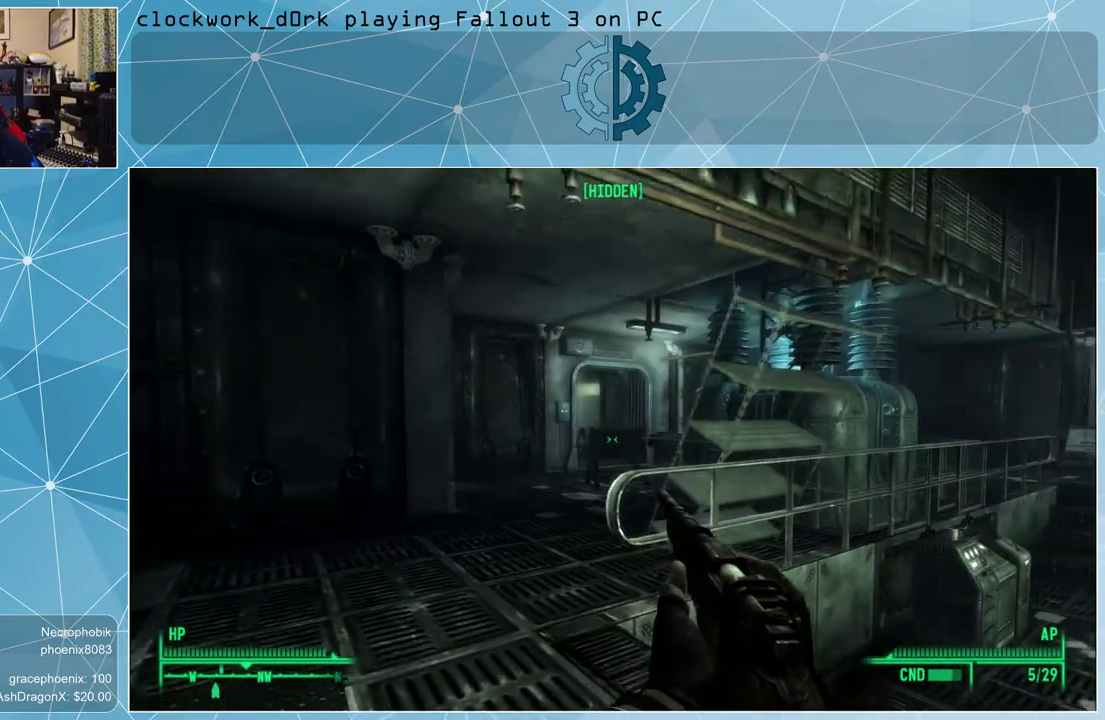
{"keys": [], "mouse": [], "events": [[33, "a", "up"], [67, "w", "up"]]}
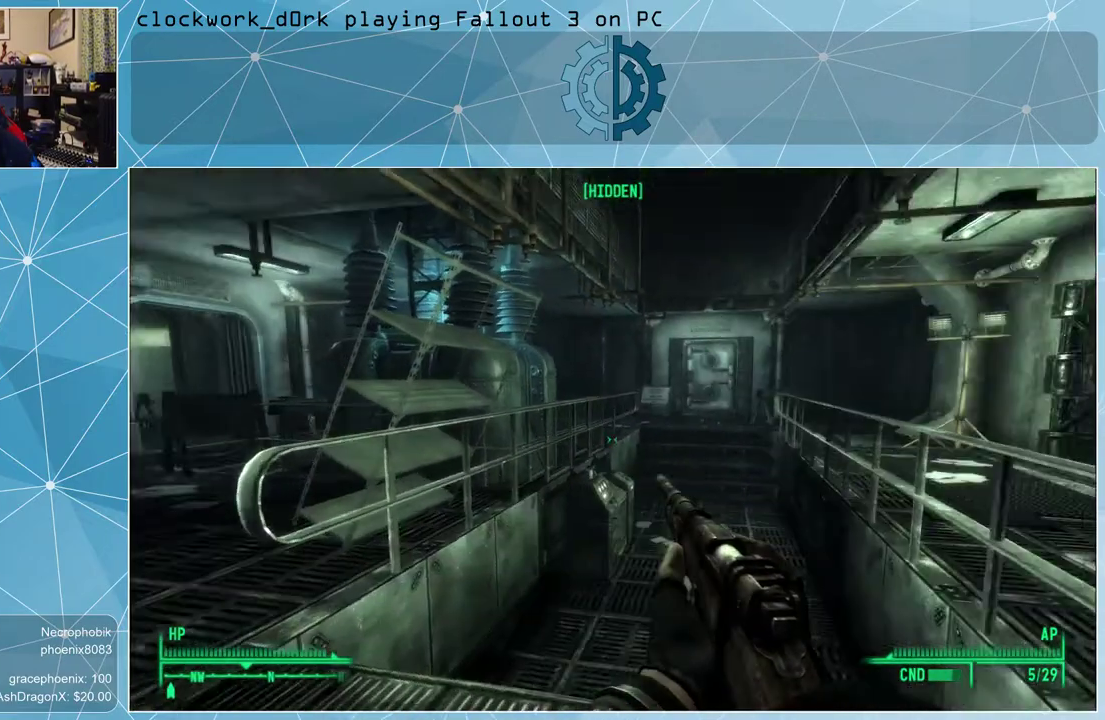
{"keys": ["w"], "mouse": [], "events": [[33, "a", "down"], [33, "w", "down"], [233, "a", "up"]]}
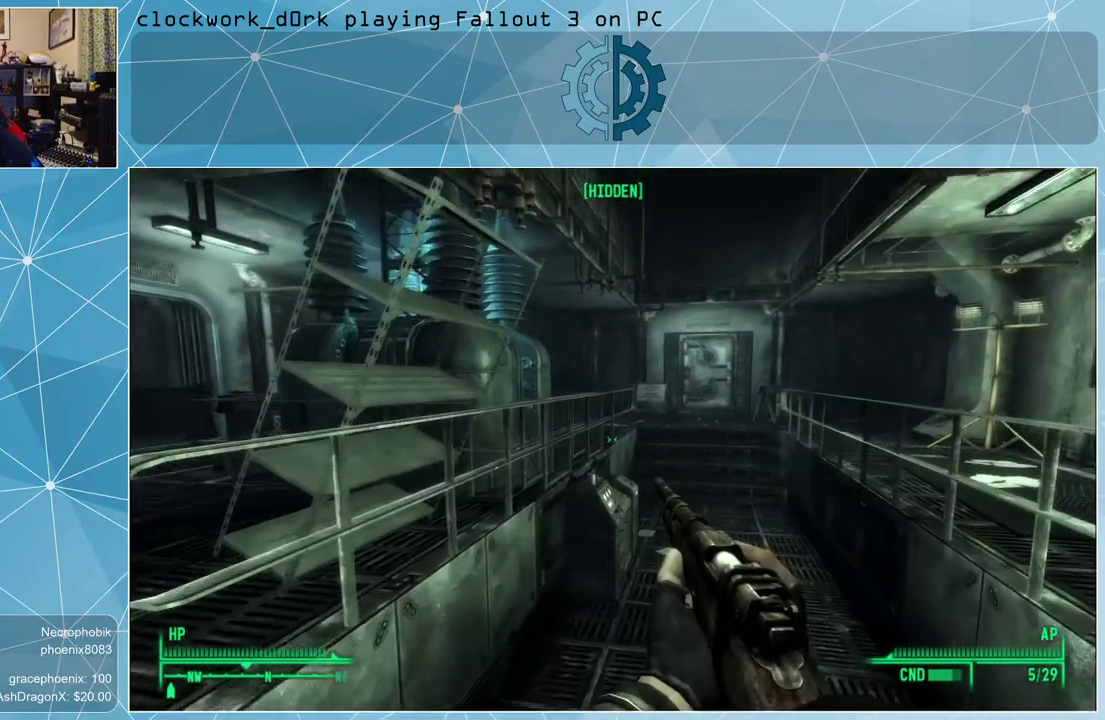
{"keys": ["w"], "mouse": [], "events": []}
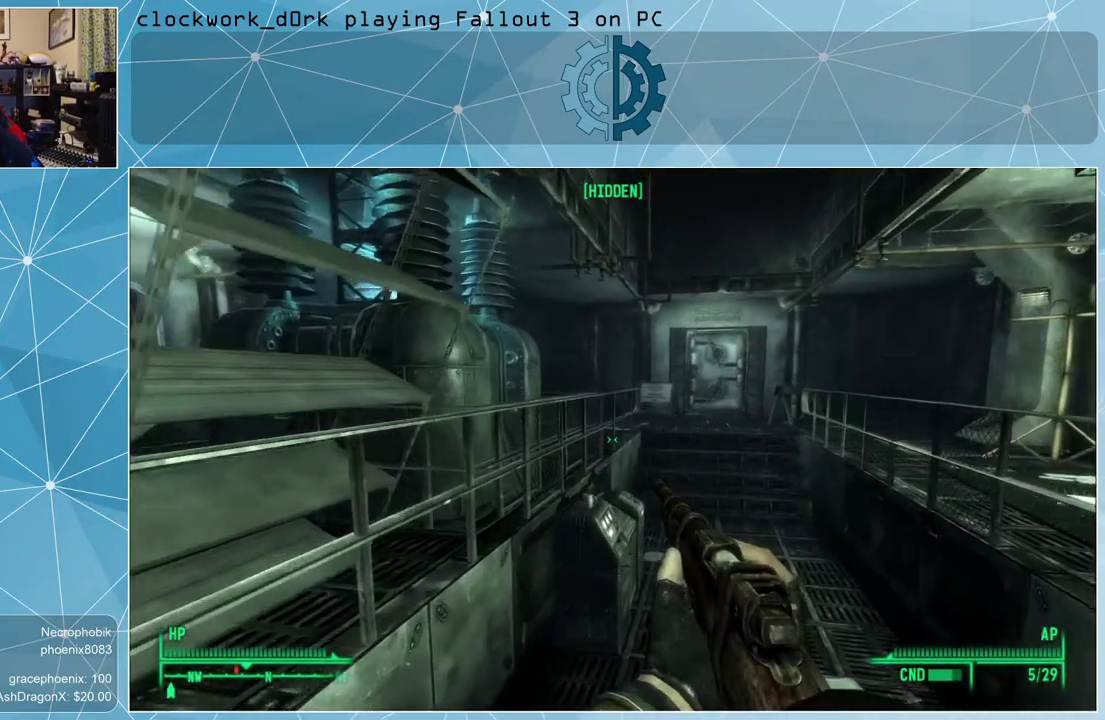
{"keys": ["d", "w"], "mouse": [], "events": [[33, "d", "down"]]}
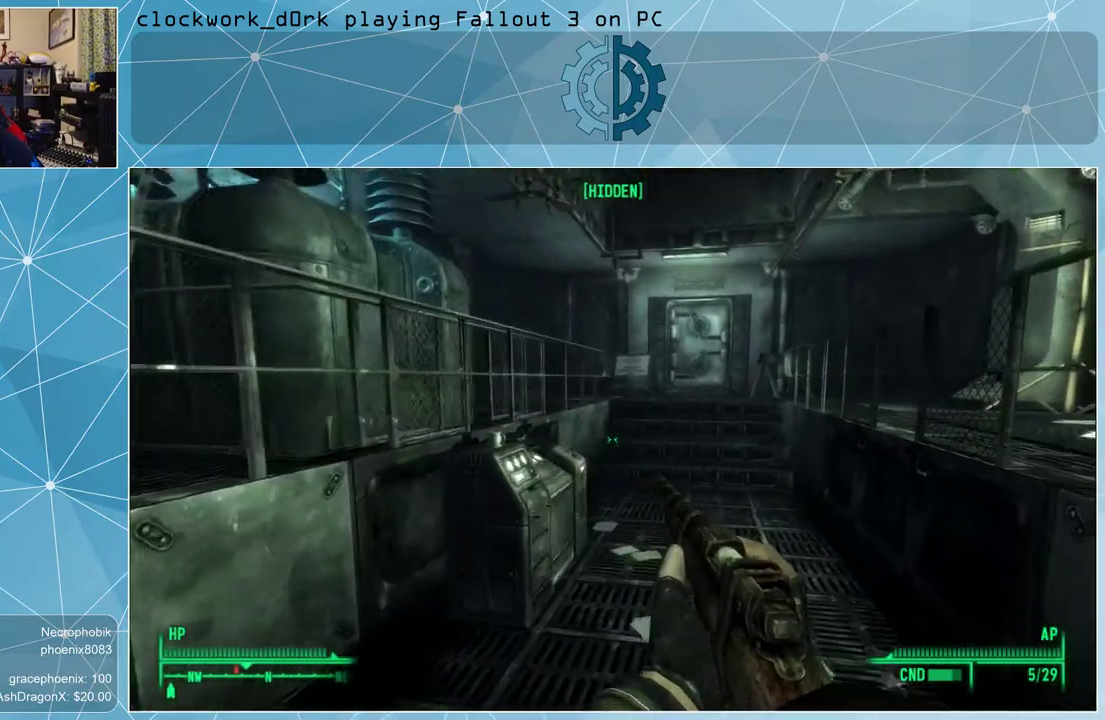
{"keys": ["w"], "mouse": [], "events": [[100, "d", "up"]]}
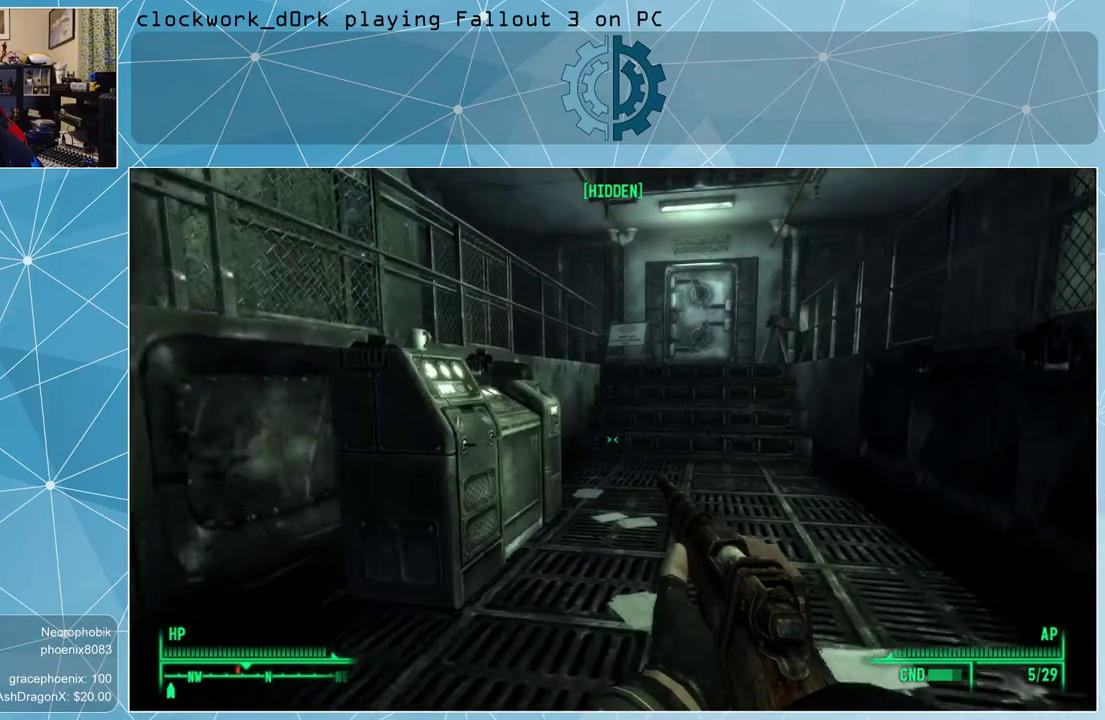
{"keys": ["w"], "mouse": [], "events": []}
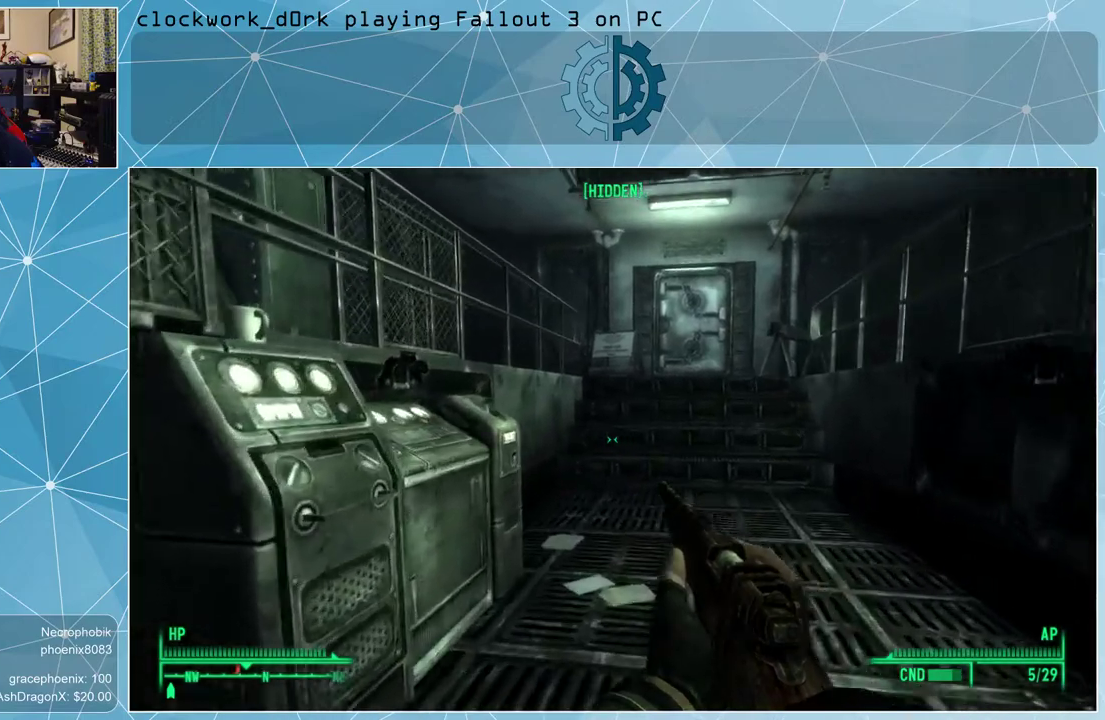
{"keys": ["w"], "mouse": [], "events": []}
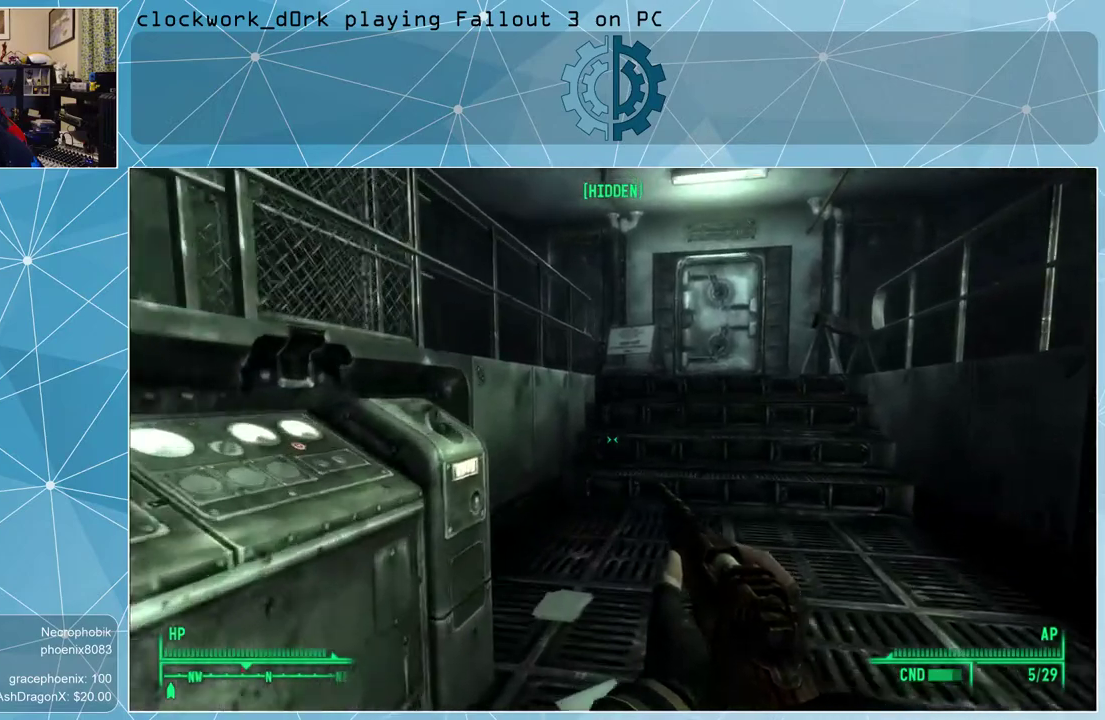
{"keys": ["w"], "mouse": [], "events": [[100, "d", "down"], [367, "d", "up"]]}
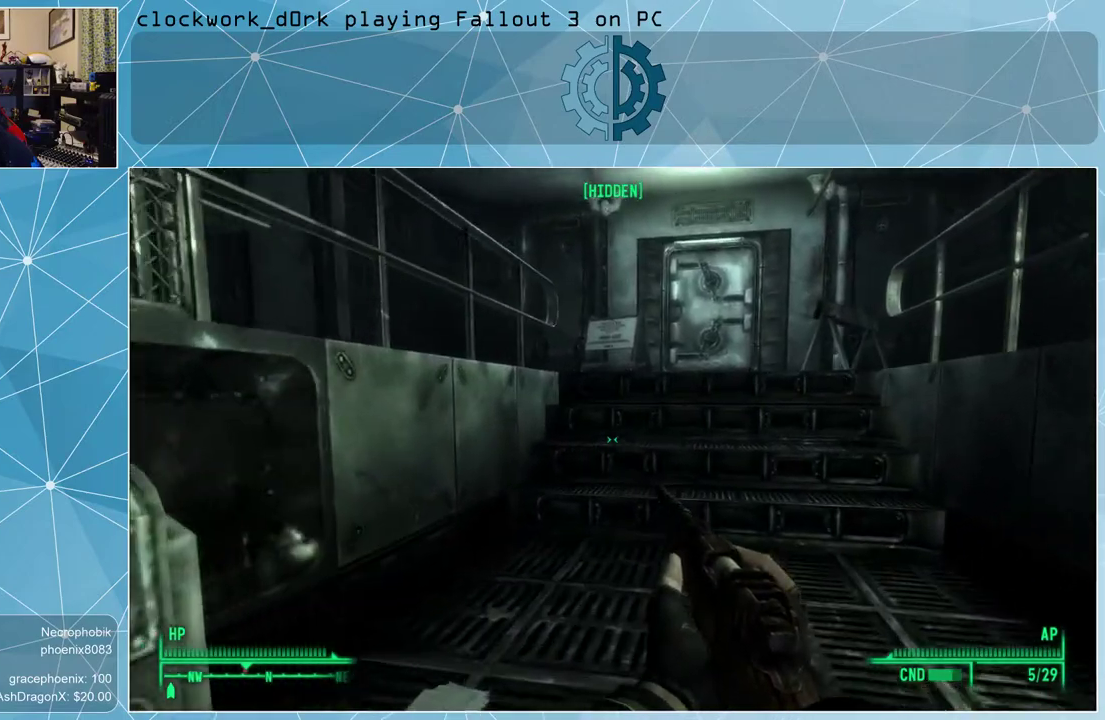
{"keys": ["w"], "mouse": [], "events": [[133, "r", "down"], [300, "r", "up"]]}
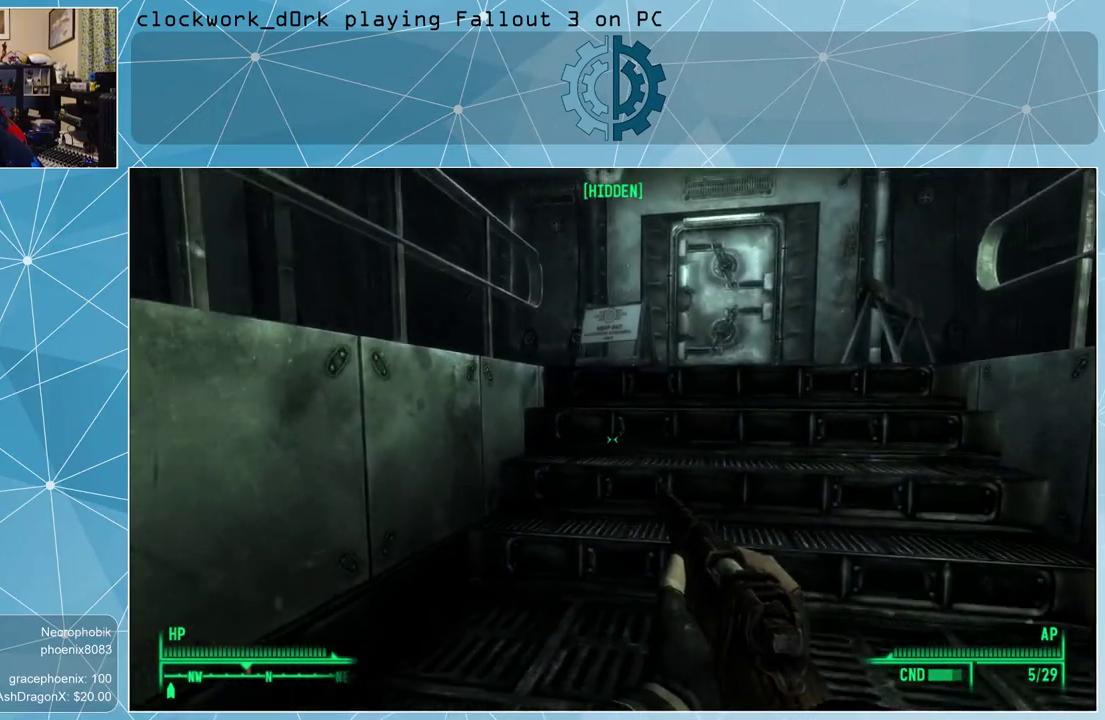
{"keys": ["w"], "mouse": [], "events": []}
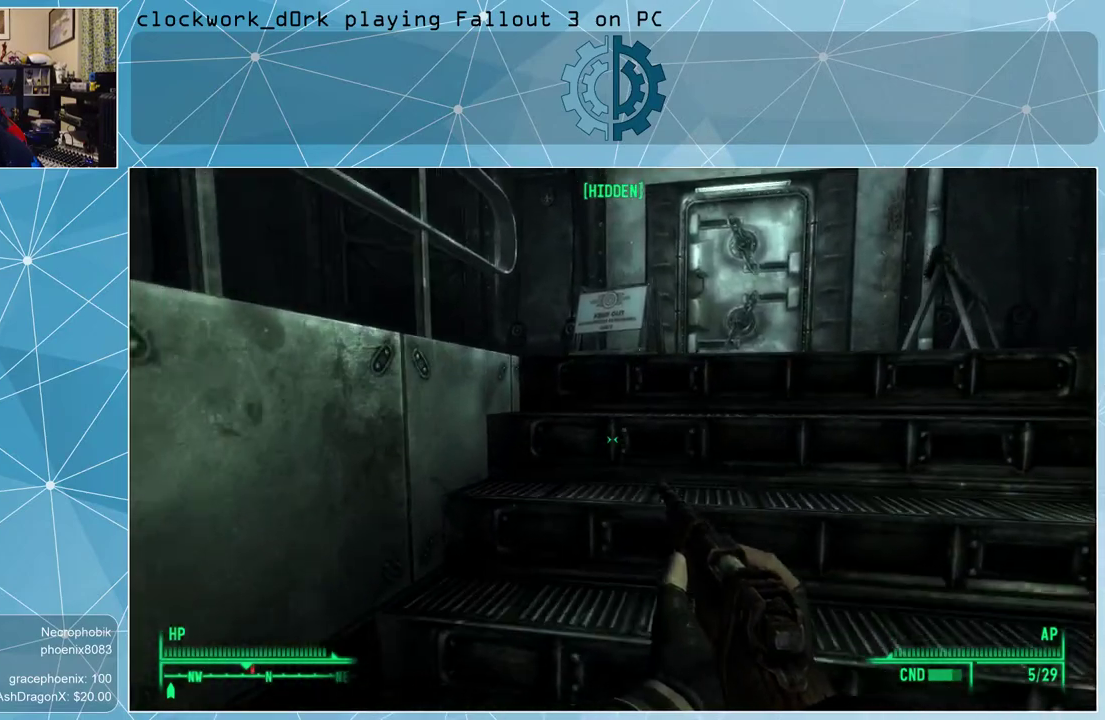
{"keys": ["w"], "mouse": [], "events": []}
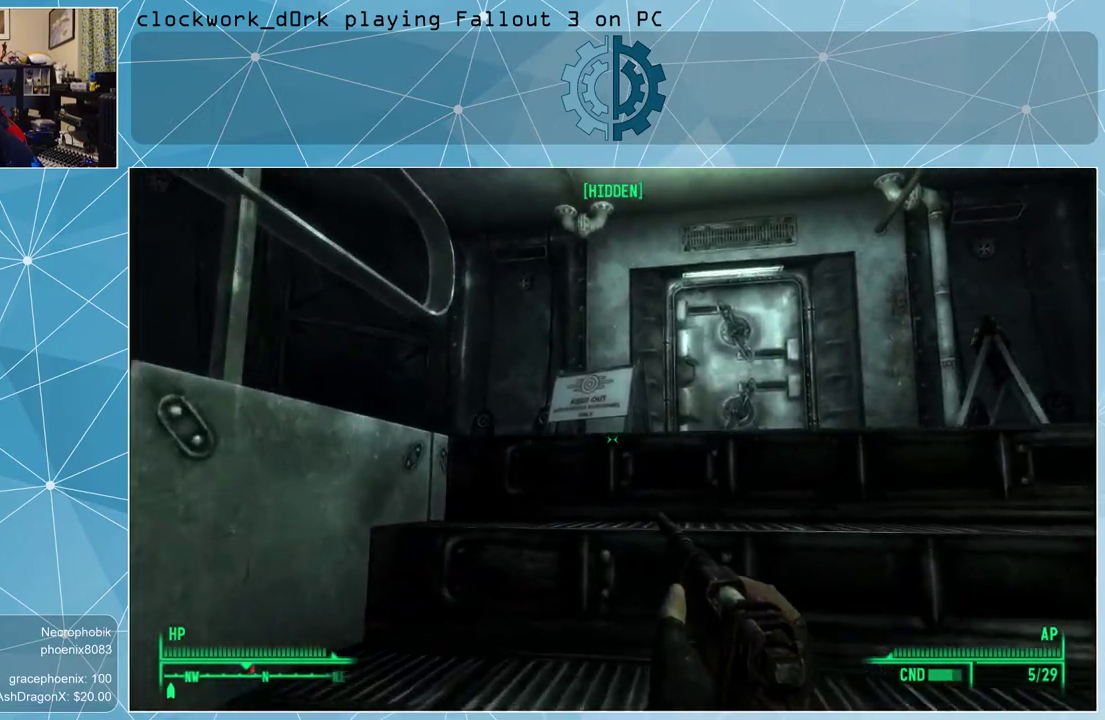
{"keys": ["d", "w"], "mouse": [], "events": [[300, "d", "down"]]}
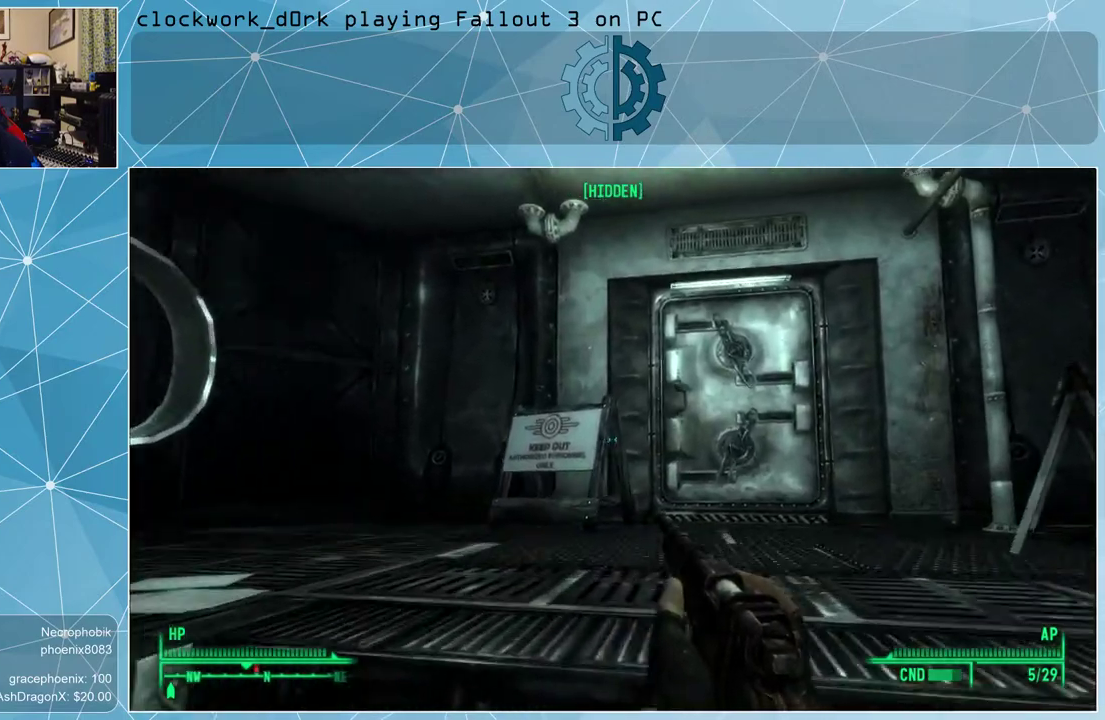
{"keys": ["d", "w"], "mouse": [], "events": []}
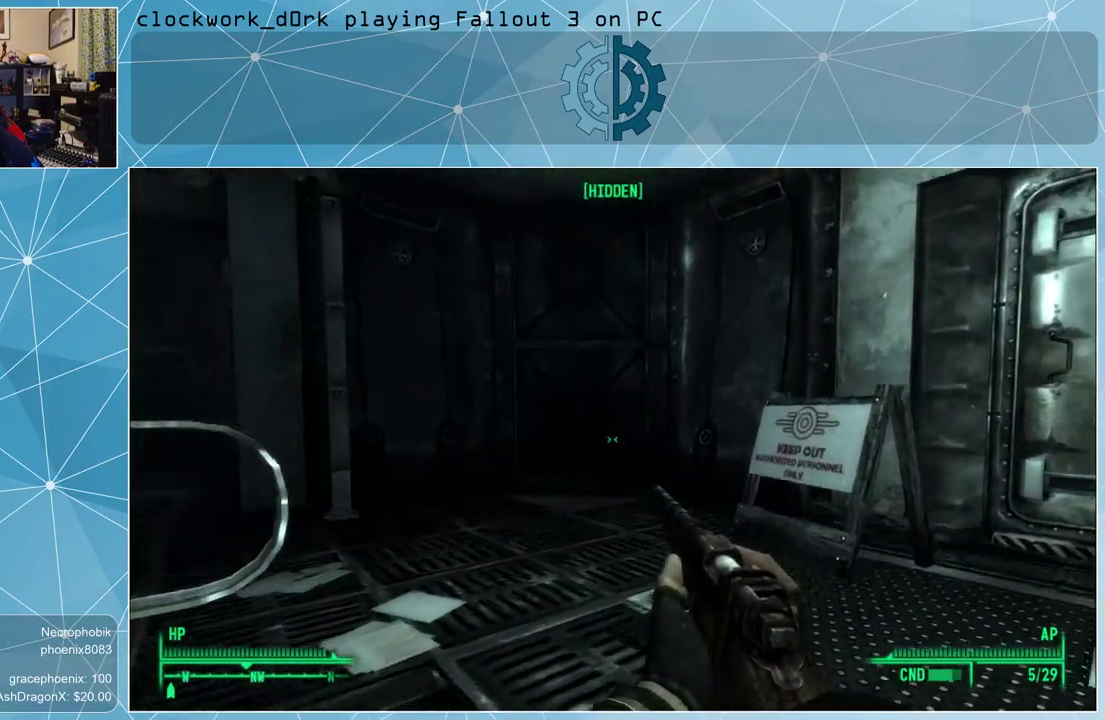
{"keys": ["d", "w"], "mouse": [], "events": []}
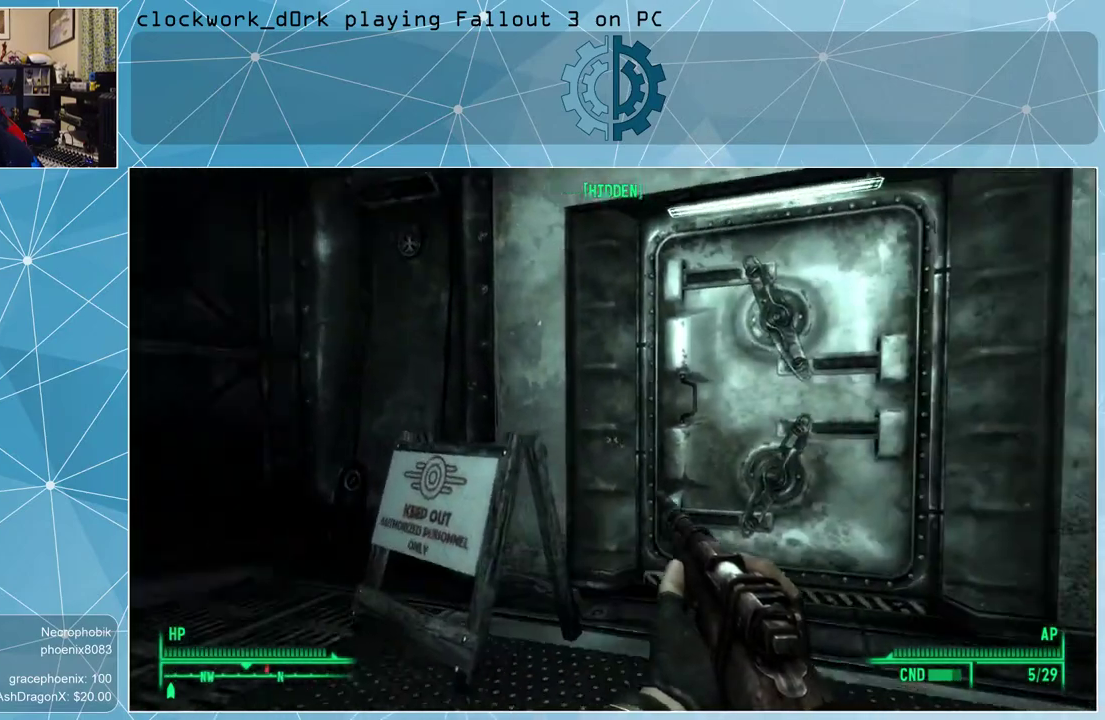
{"keys": ["w"], "mouse": [], "events": [[100, "d", "up"]]}
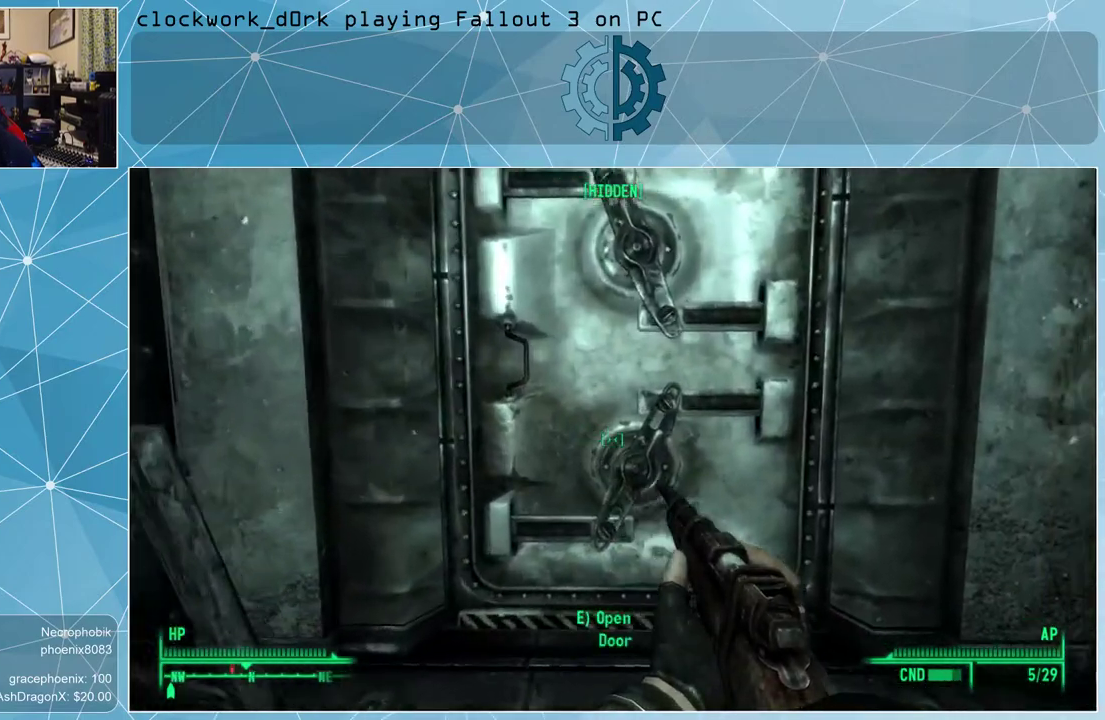
{"keys": [], "mouse": [], "events": [[67, "w", "up"], [400, "e", "down"], [500, "e", "up"]]}
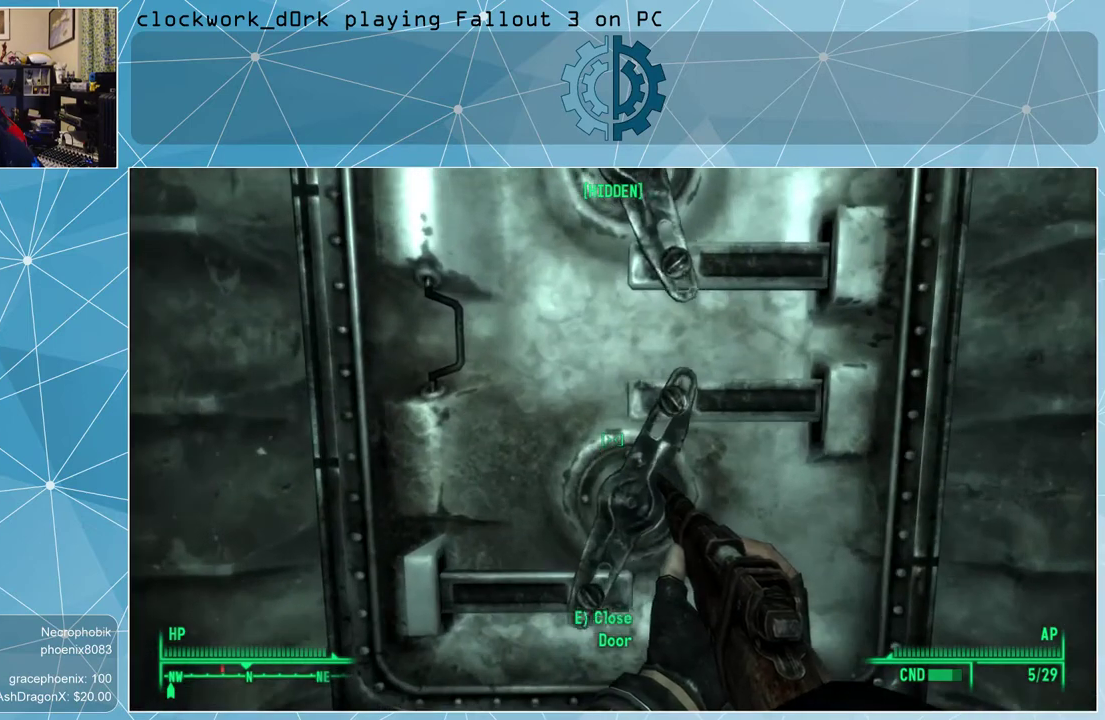
{"keys": ["s"], "mouse": [], "events": [[467, "s", "down"]]}